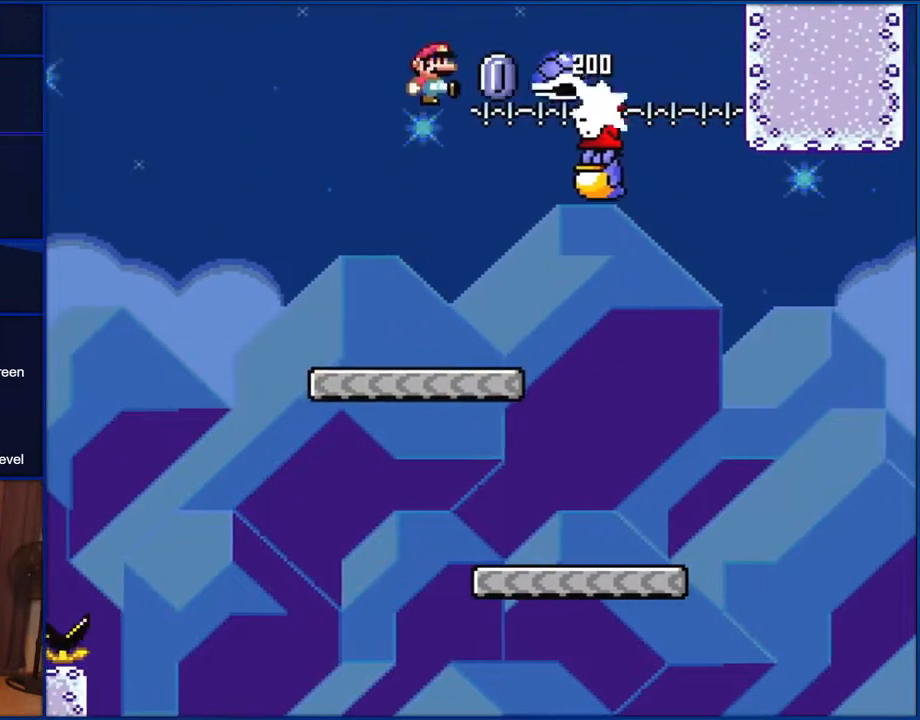
Gameplay with a controller (Nintendo layout); each line is a JSON object with the inputs held at the frame after it. "events" lists button and stick changes between this image and that frame as [ms after this image, input, new state], when the widget could be followed in between. Not read: L1 L3 R1 R3.
{"buttons": ["Y", "DPAD_RIGHT"], "events": [[50, "Y", "down"], [250, "DPAD_RIGHT", "down"]]}
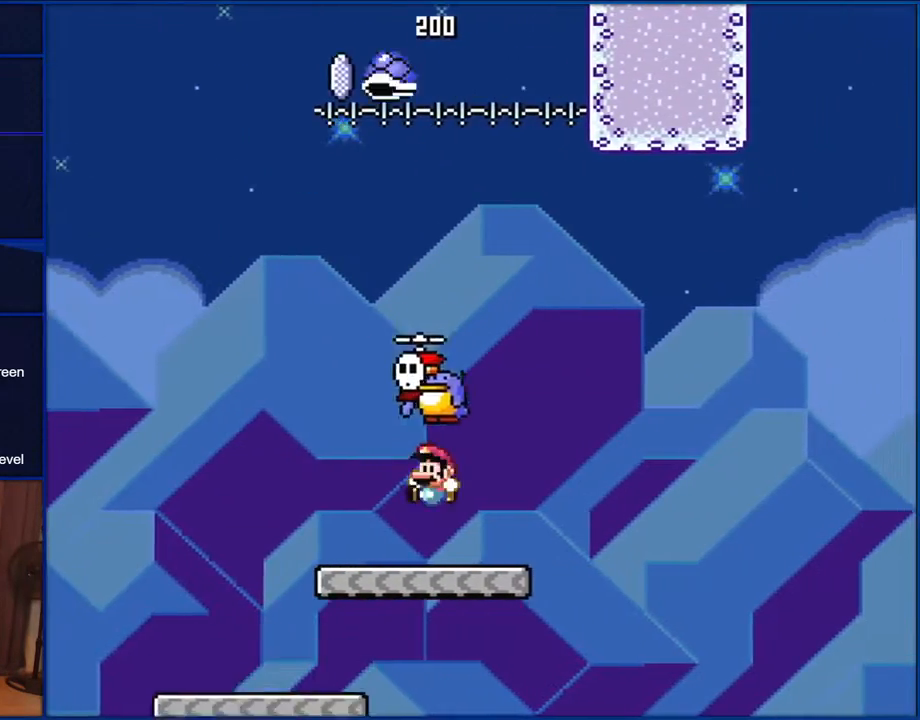
{"buttons": ["B", "Y"], "events": [[50, "DPAD_RIGHT", "up"], [83, "DPAD_LEFT", "down"], [200, "B", "down"], [200, "DPAD_LEFT", "up"]]}
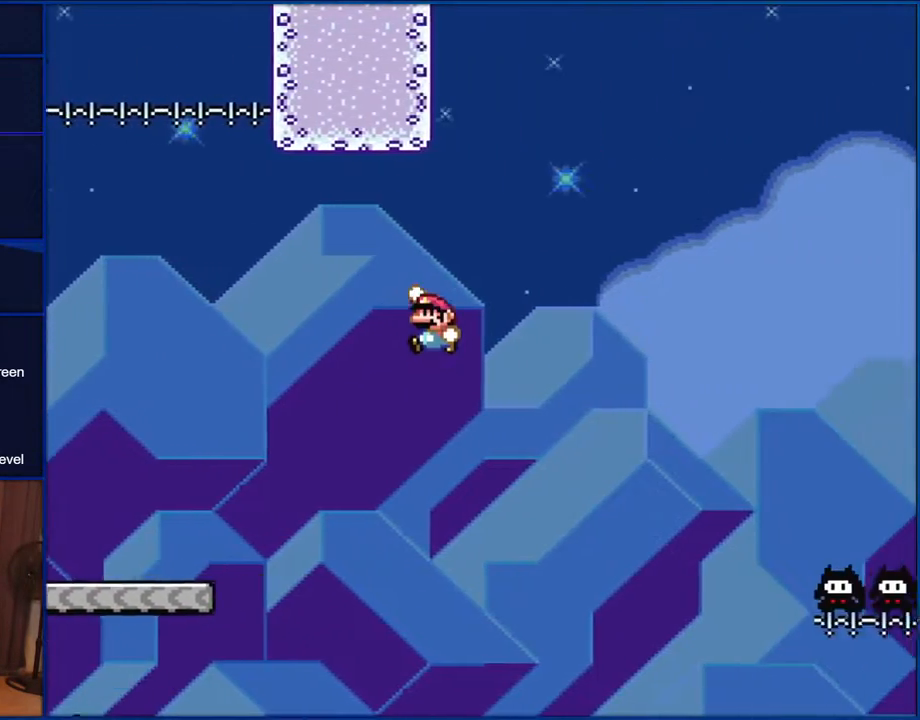
{"buttons": ["B", "Y"], "events": []}
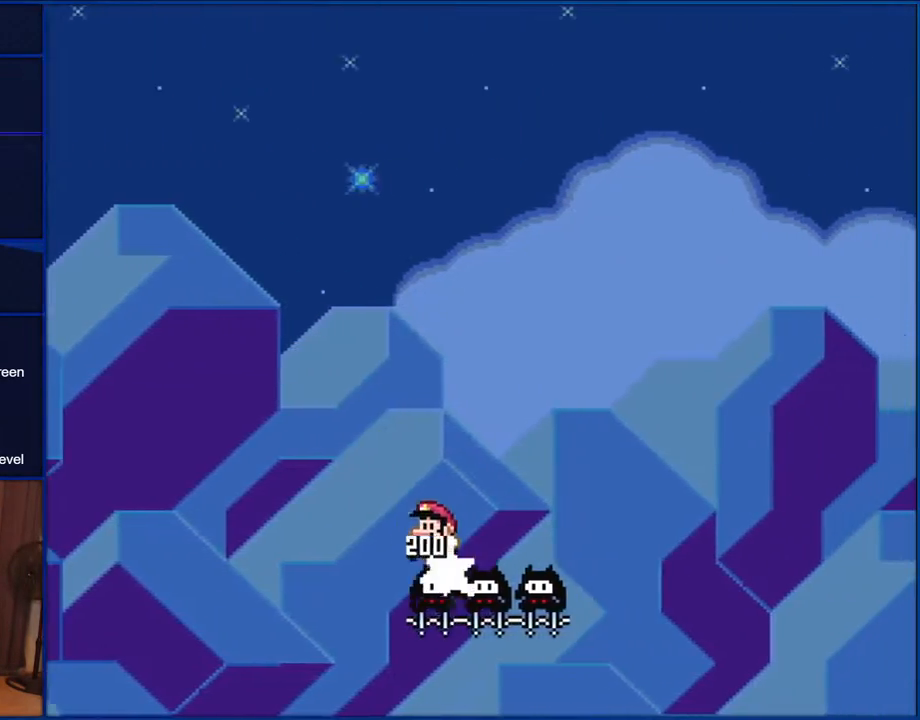
{"buttons": ["B", "Y"], "events": []}
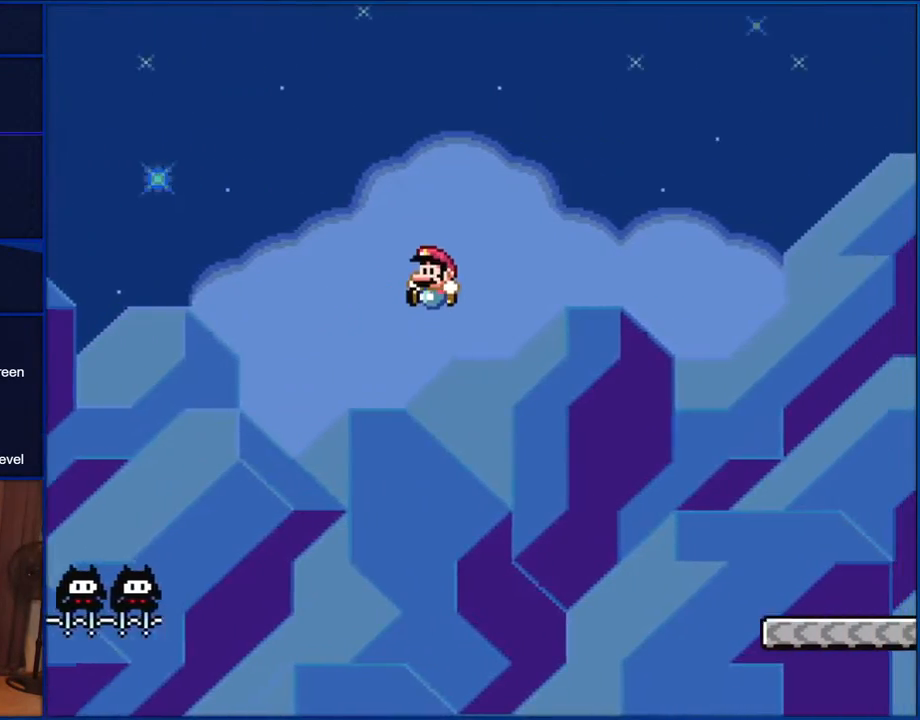
{"buttons": ["B", "Y", "DPAD_LEFT"], "events": [[450, "DPAD_LEFT", "down"]]}
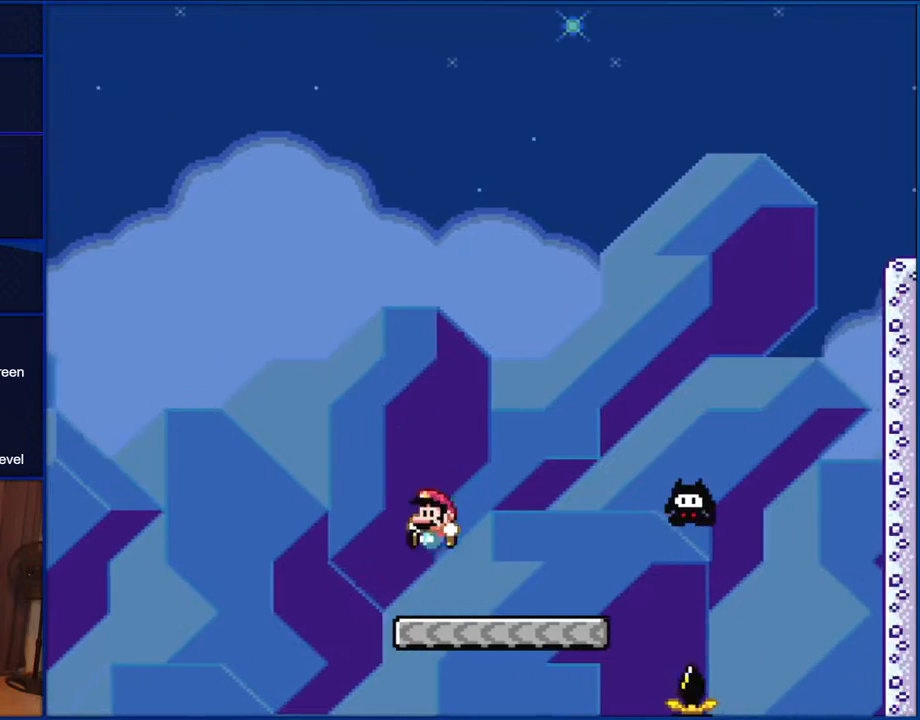
{"buttons": ["B", "Y", "DPAD_RIGHT"], "events": [[250, "DPAD_LEFT", "up"], [417, "DPAD_RIGHT", "down"]]}
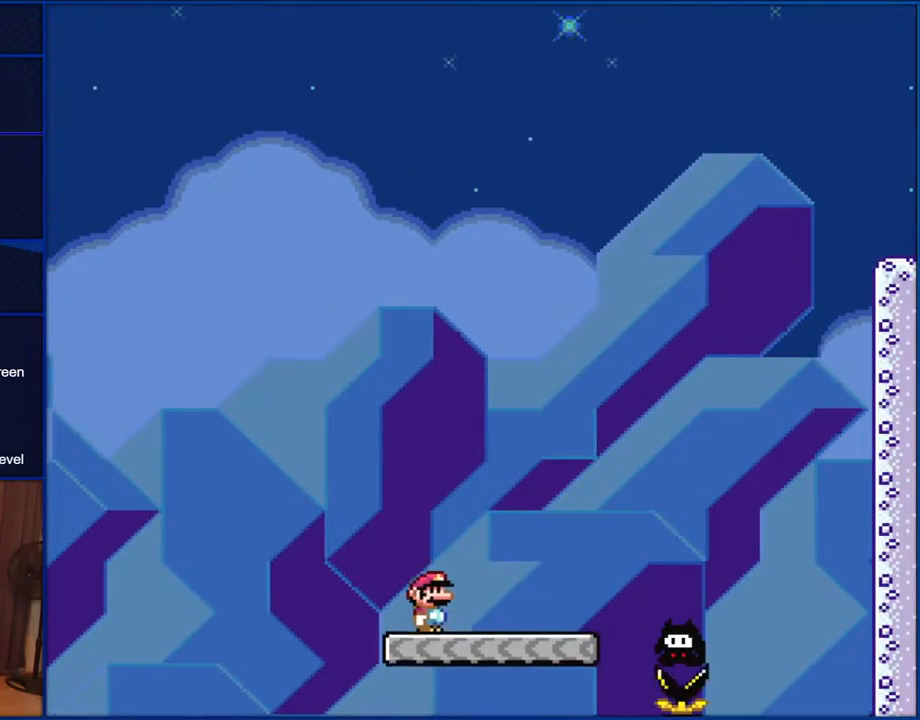
{"buttons": ["B", "Y", "DPAD_RIGHT"], "events": [[83, "B", "up"], [350, "B", "down"]]}
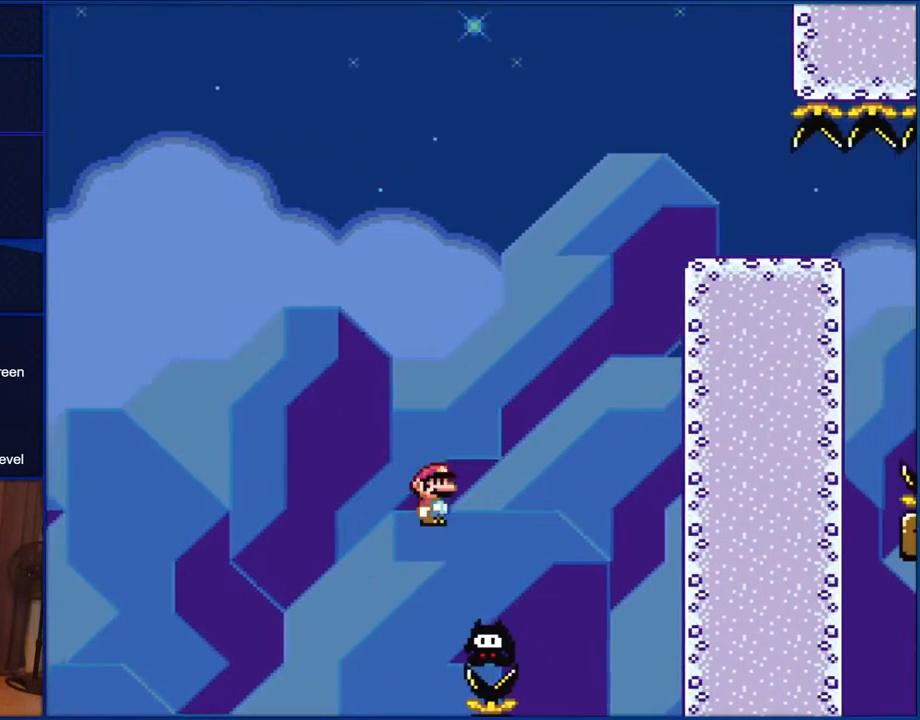
{"buttons": ["B", "Y", "DPAD_RIGHT"], "events": [[50, "DPAD_RIGHT", "up"], [117, "DPAD_LEFT", "down"], [250, "DPAD_LEFT", "up"], [450, "DPAD_RIGHT", "down"]]}
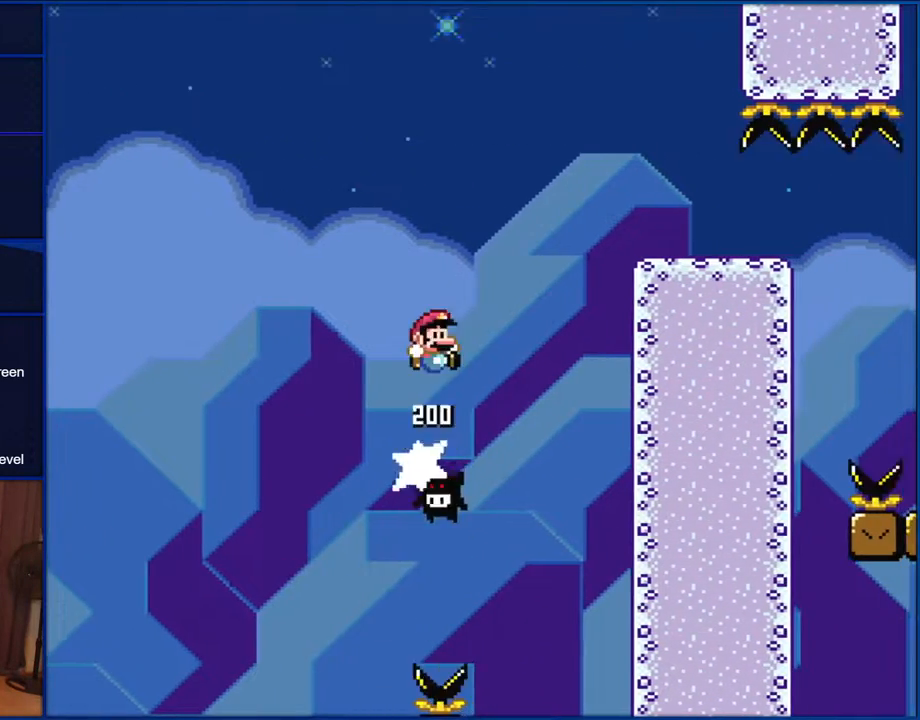
{"buttons": ["B", "Y", "DPAD_RIGHT"], "events": []}
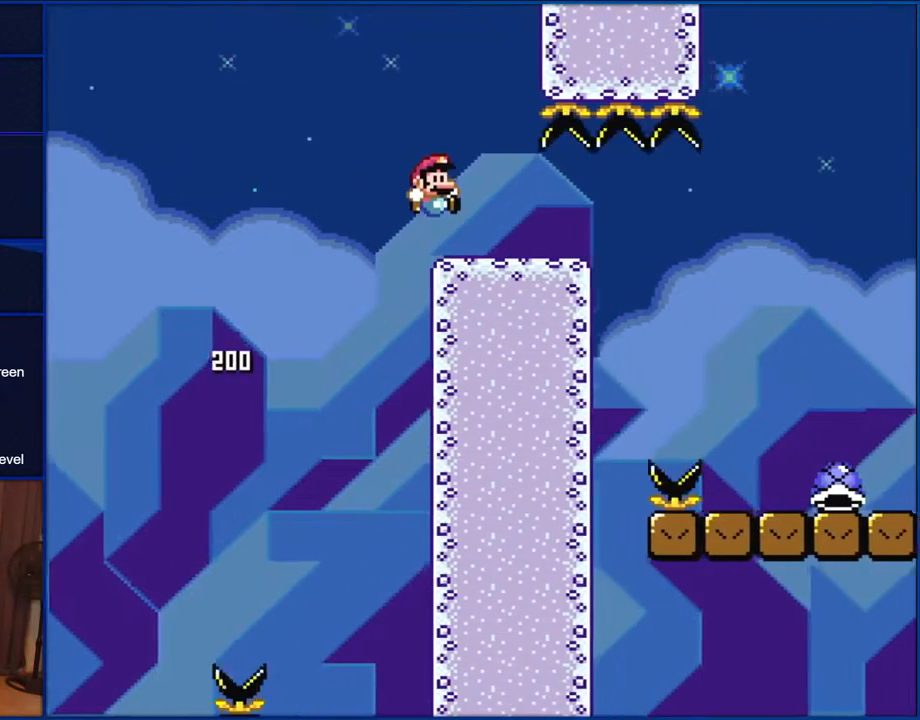
{"buttons": ["B", "Y", "DPAD_RIGHT"], "events": []}
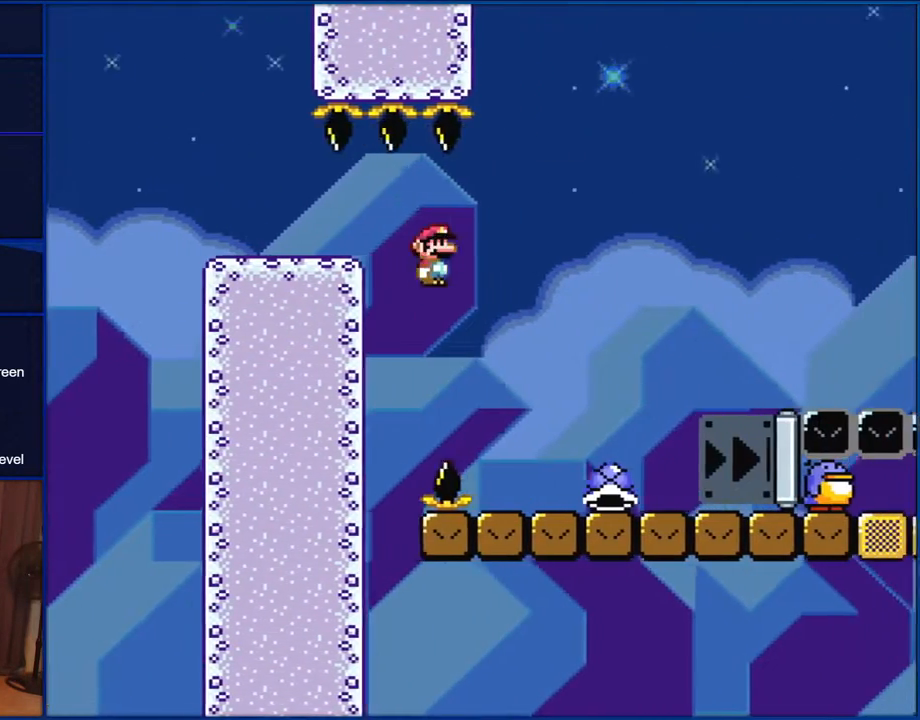
{"buttons": ["Y", "DPAD_RIGHT"], "events": [[367, "B", "up"]]}
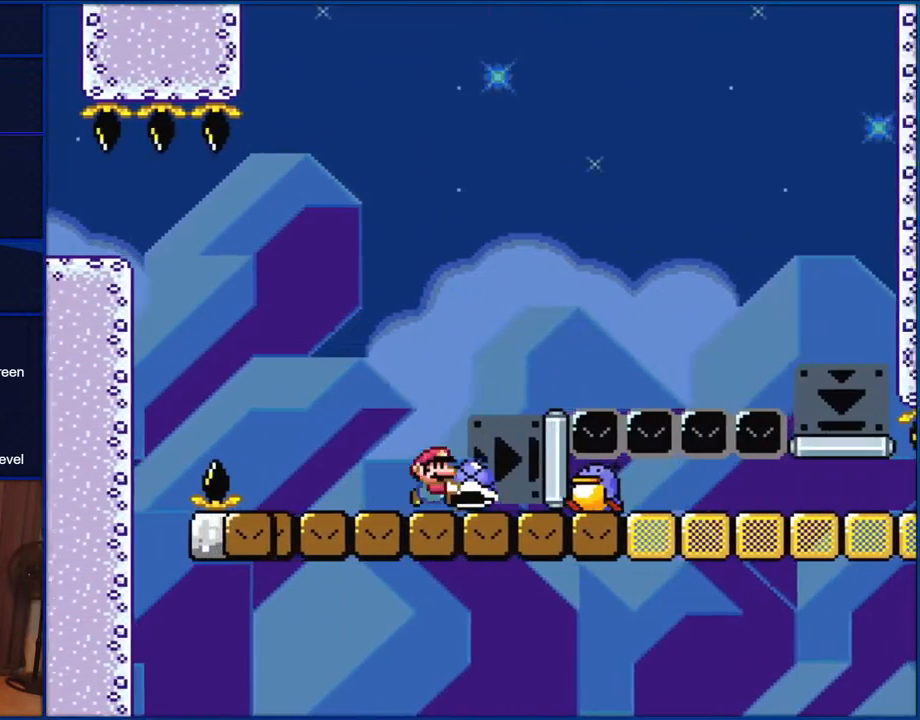
{"buttons": ["B", "Y", "DPAD_RIGHT"], "events": [[133, "B", "down"]]}
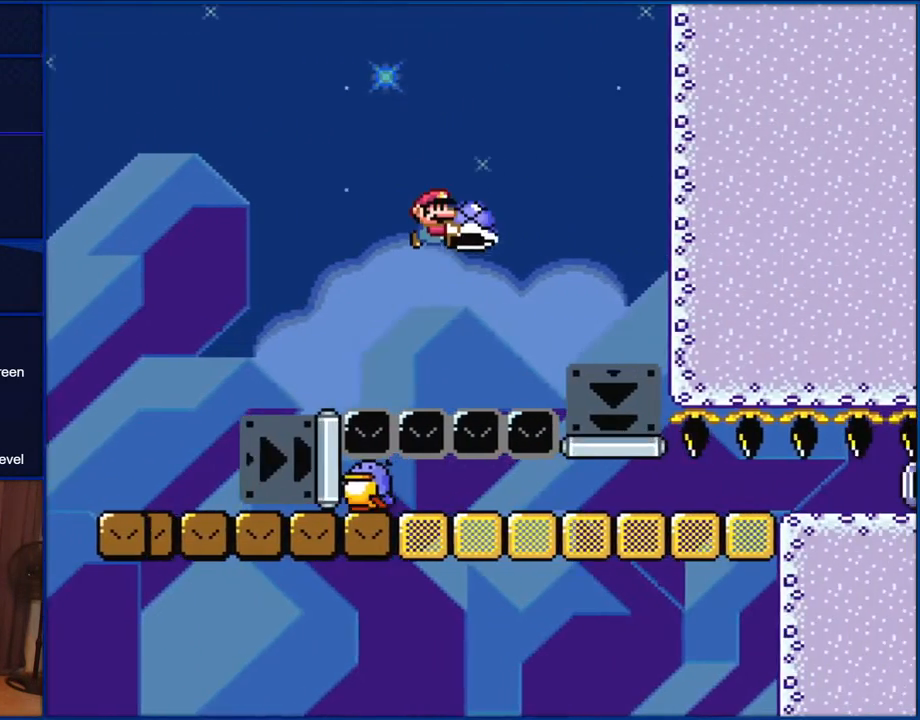
{"buttons": ["B", "Y", "DPAD_LEFT"], "events": [[117, "B", "up"], [183, "B", "down"], [283, "DPAD_RIGHT", "up"], [417, "DPAD_LEFT", "down"]]}
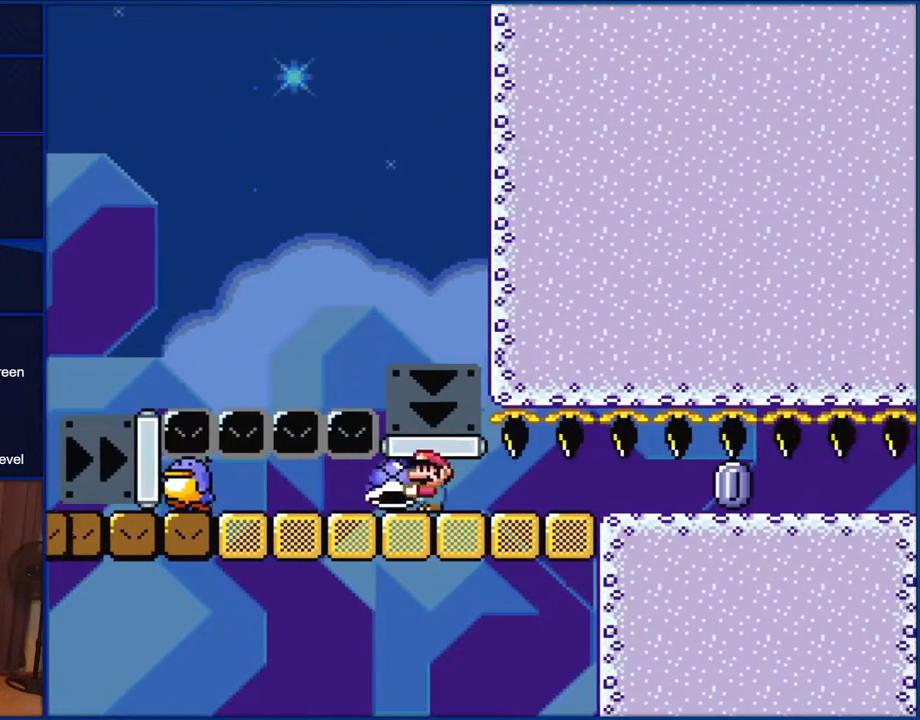
{"buttons": ["B", "Y", "DPAD_RIGHT"], "events": [[483, "DPAD_LEFT", "up"], [483, "DPAD_RIGHT", "down"]]}
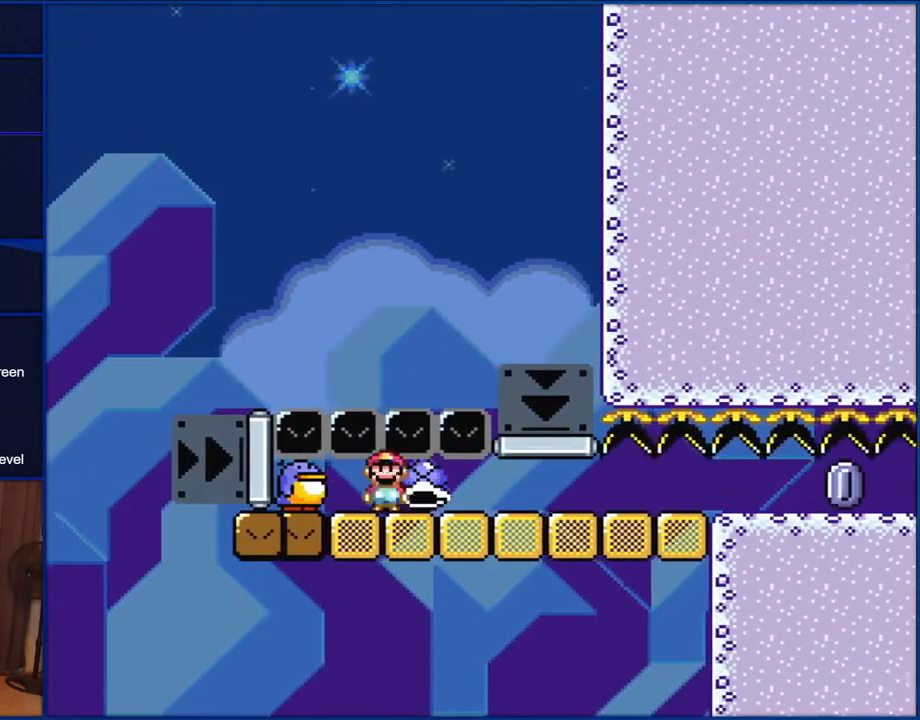
{"buttons": ["B", "Y"], "events": [[100, "DPAD_RIGHT", "up"]]}
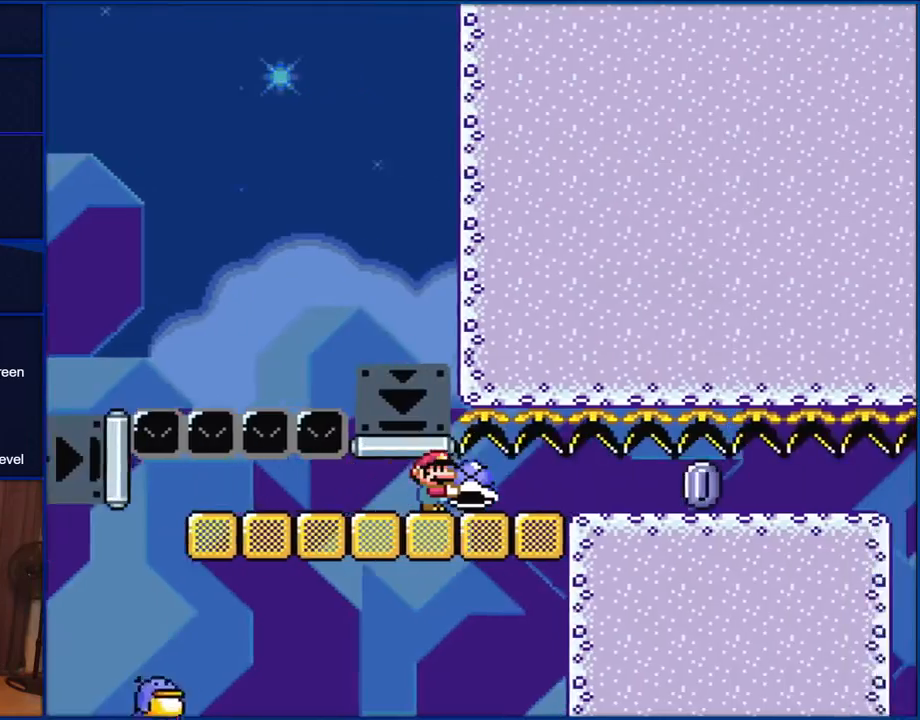
{"buttons": ["B", "Y"], "events": [[317, "Y", "up"], [483, "Y", "down"]]}
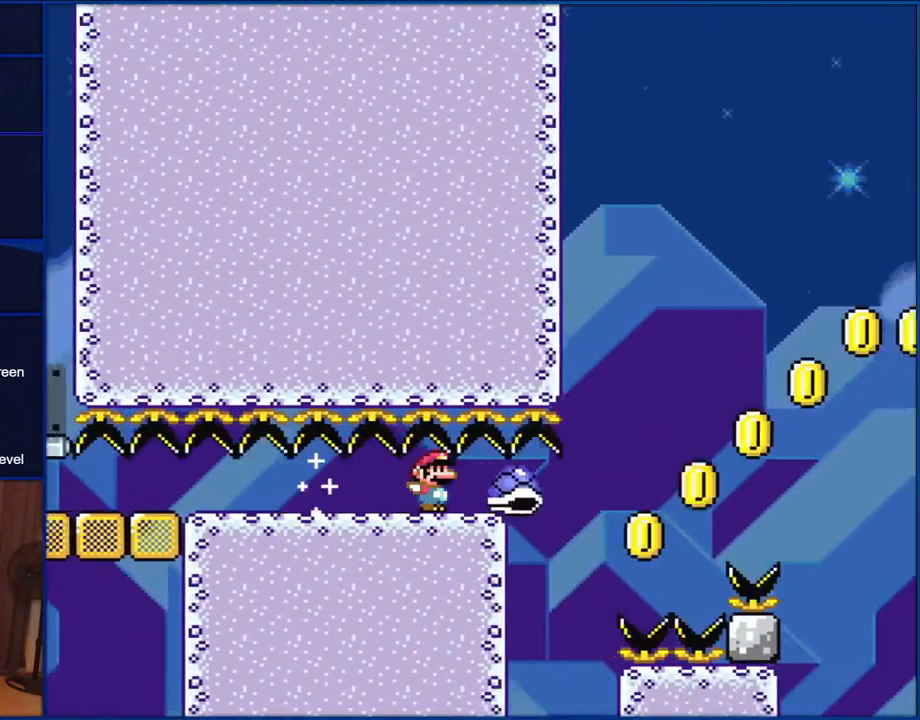
{"buttons": ["B", "Y"], "events": [[17, "B", "up"], [317, "B", "down"]]}
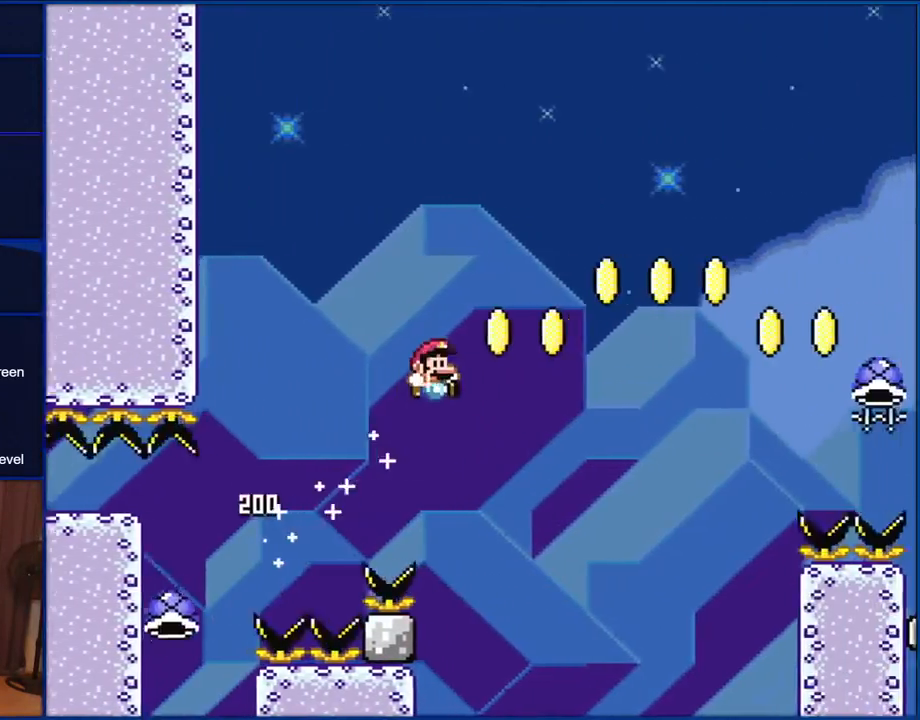
{"buttons": ["B", "Y"], "events": []}
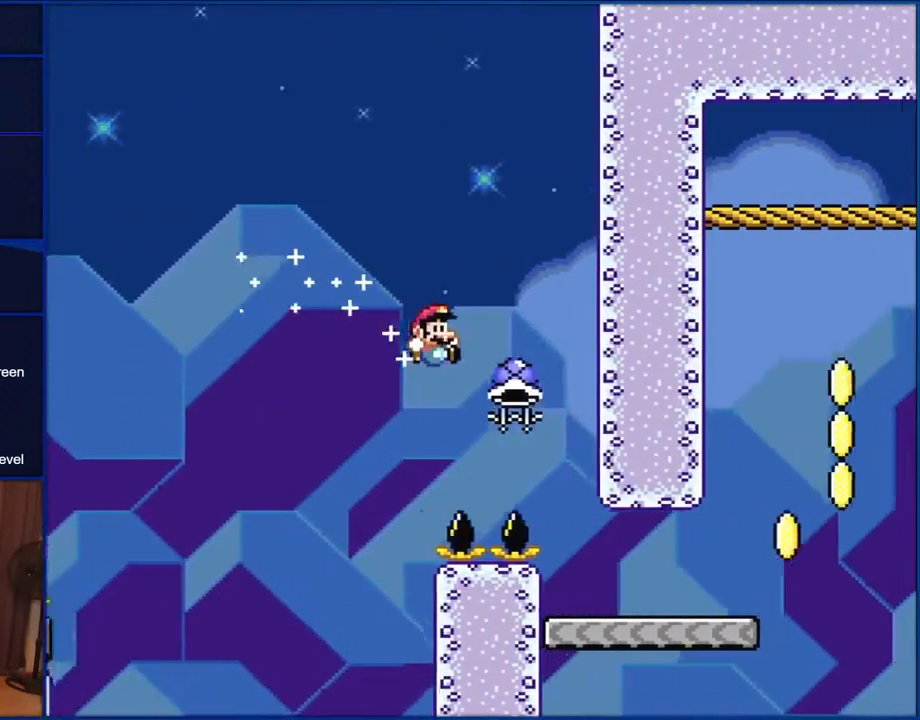
{"buttons": ["B", "Y"], "events": []}
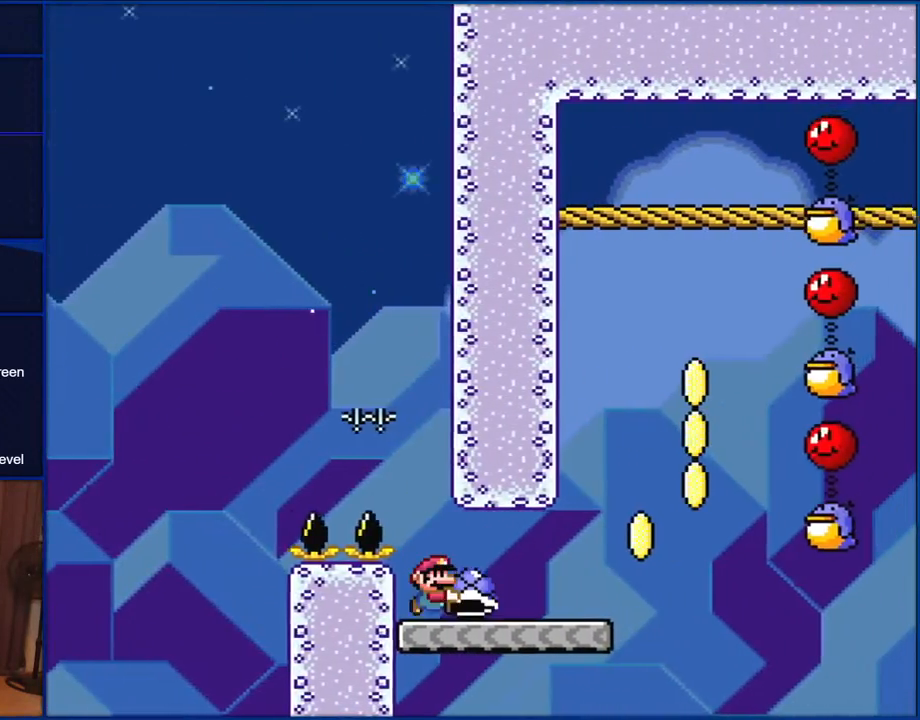
{"buttons": ["Y", "DPAD_RIGHT"], "events": [[17, "DPAD_RIGHT", "down"], [83, "B", "up"]]}
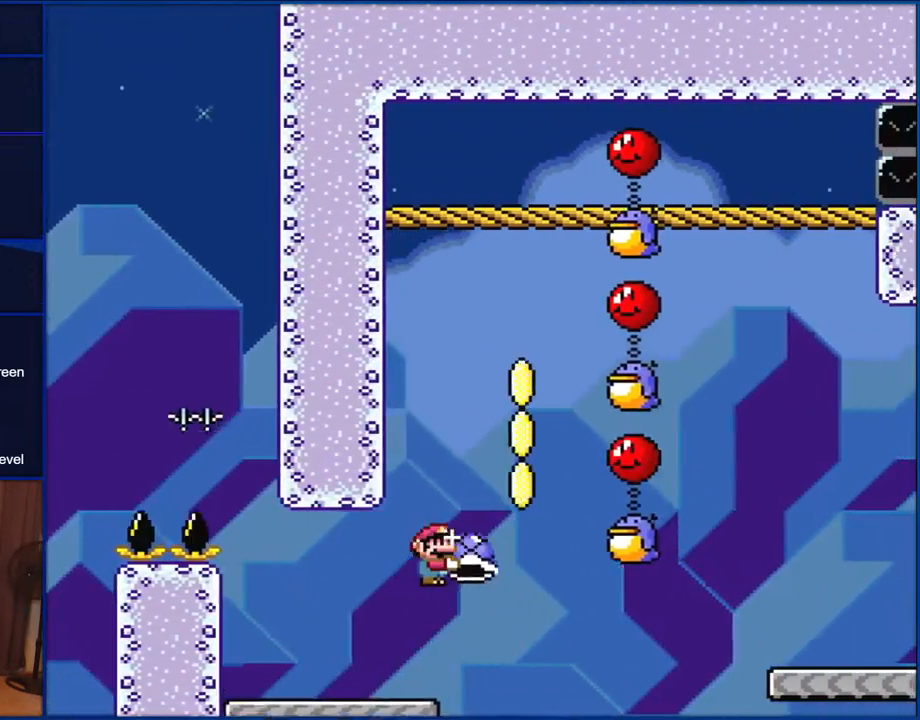
{"buttons": ["B", "Y", "DPAD_RIGHT"], "events": [[17, "B", "down"], [133, "DPAD_UP", "down"], [150, "DPAD_RIGHT", "up"], [183, "DPAD_LEFT", "down"], [183, "DPAD_UP", "up"], [317, "DPAD_LEFT", "up"], [383, "DPAD_RIGHT", "down"]]}
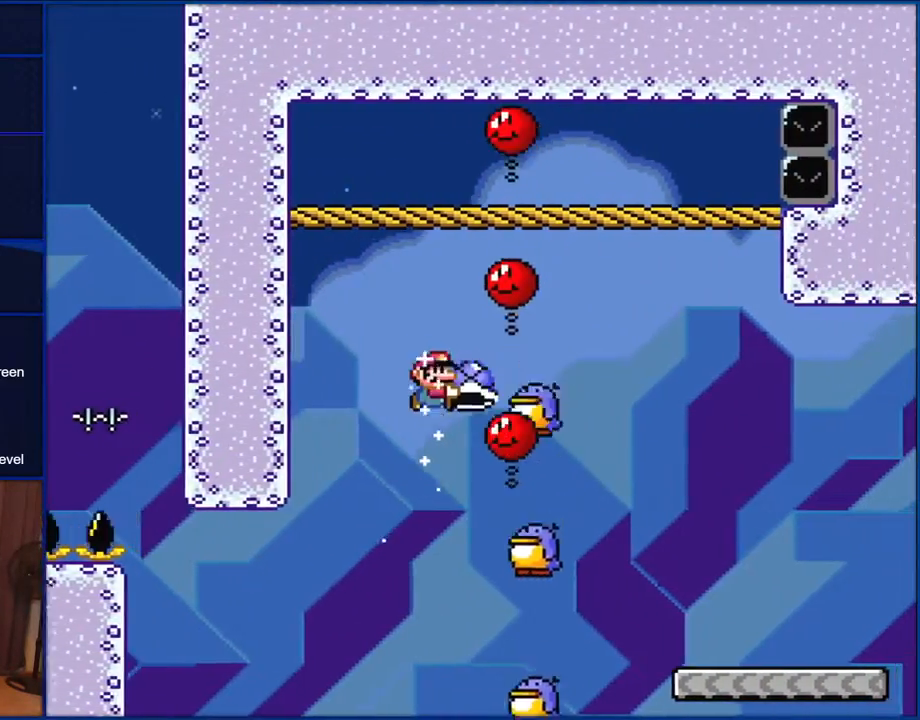
{"buttons": ["B", "Y", "DPAD_RIGHT"], "events": []}
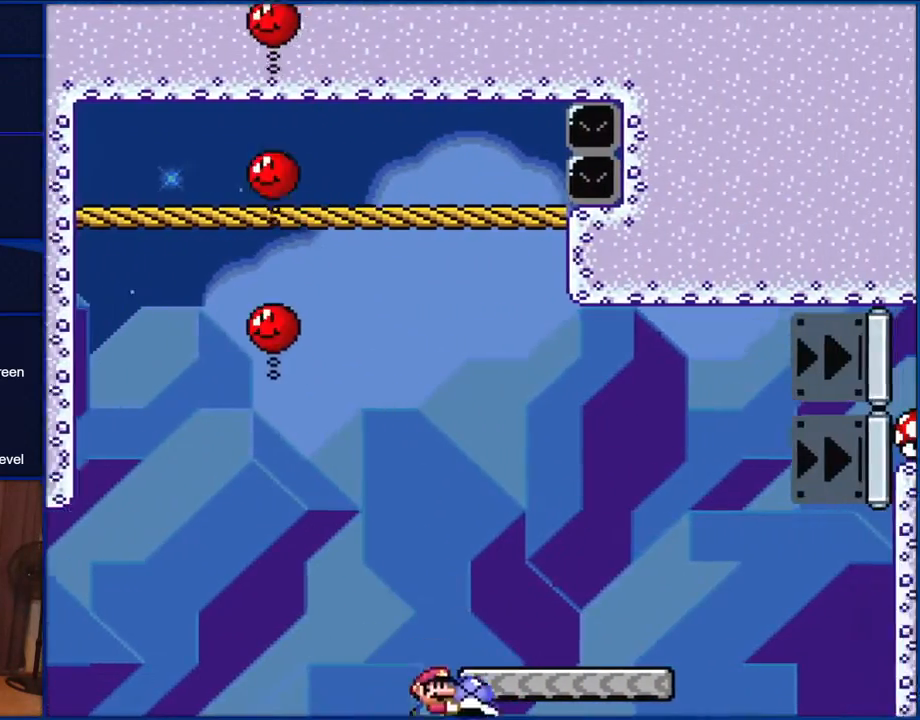
{"buttons": ["Y"], "events": [[383, "B", "up"], [450, "DPAD_RIGHT", "up"]]}
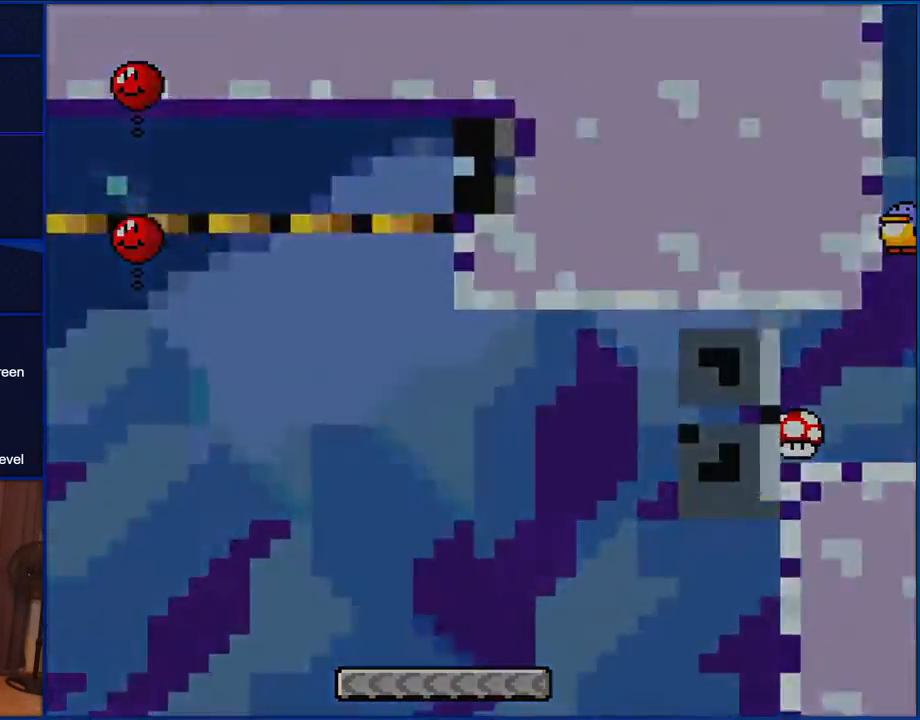
{"buttons": ["Y"], "events": []}
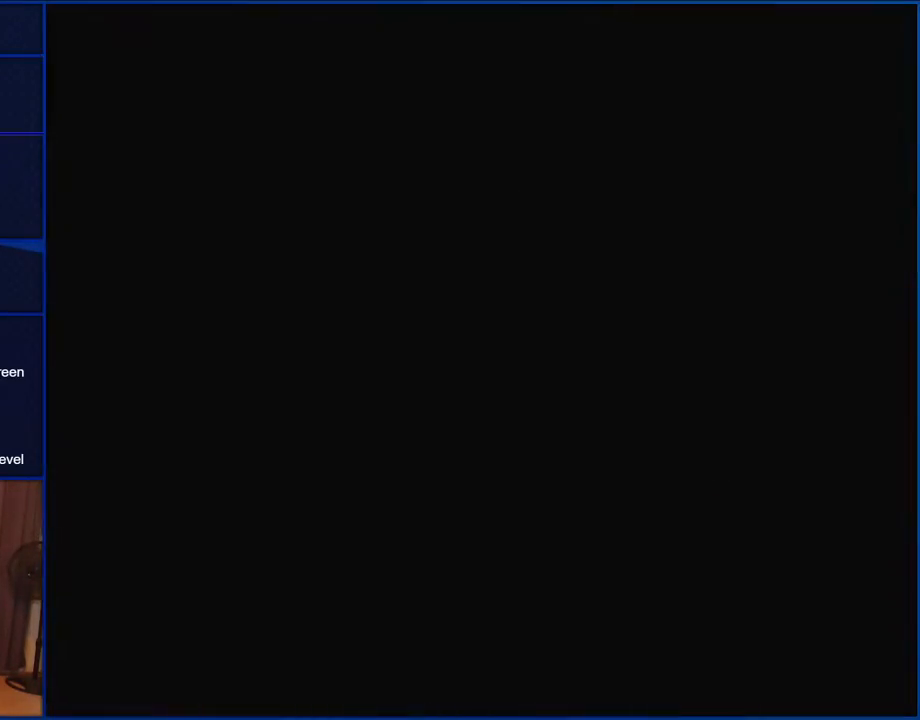
{"buttons": ["Y"], "events": []}
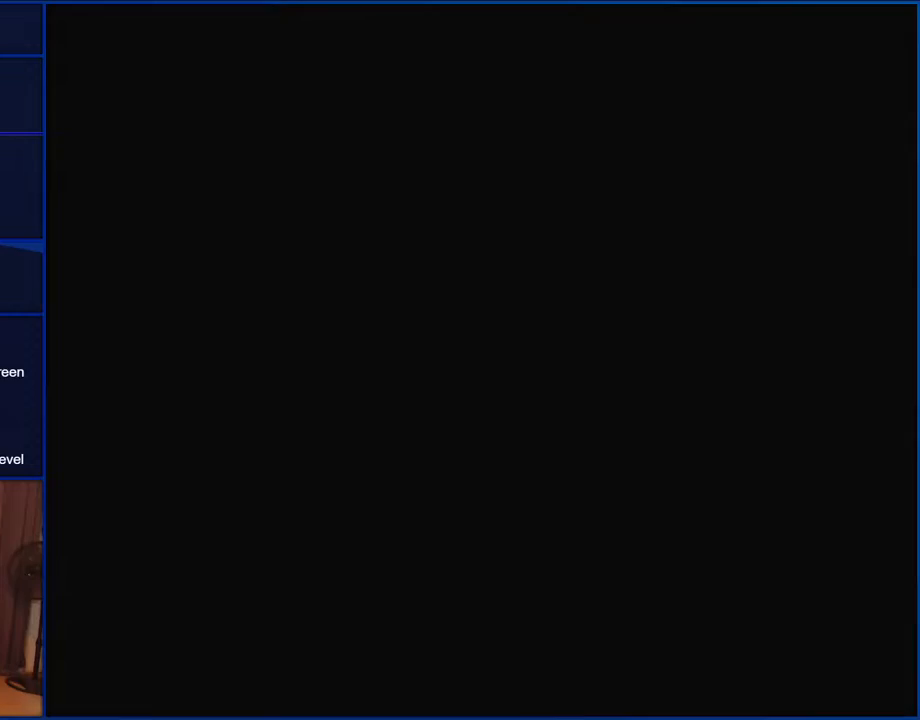
{"buttons": ["Y"], "events": [[350, "DPAD_LEFT", "down"], [383, "DPAD_LEFT", "up"]]}
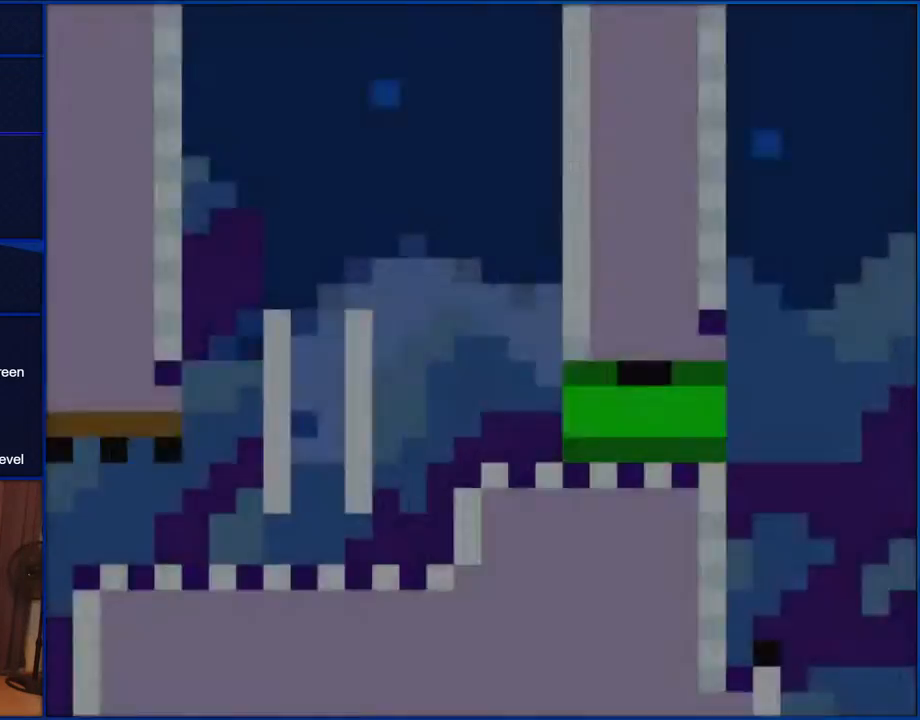
{"buttons": ["Y", "DPAD_RIGHT"], "events": [[367, "DPAD_RIGHT", "down"]]}